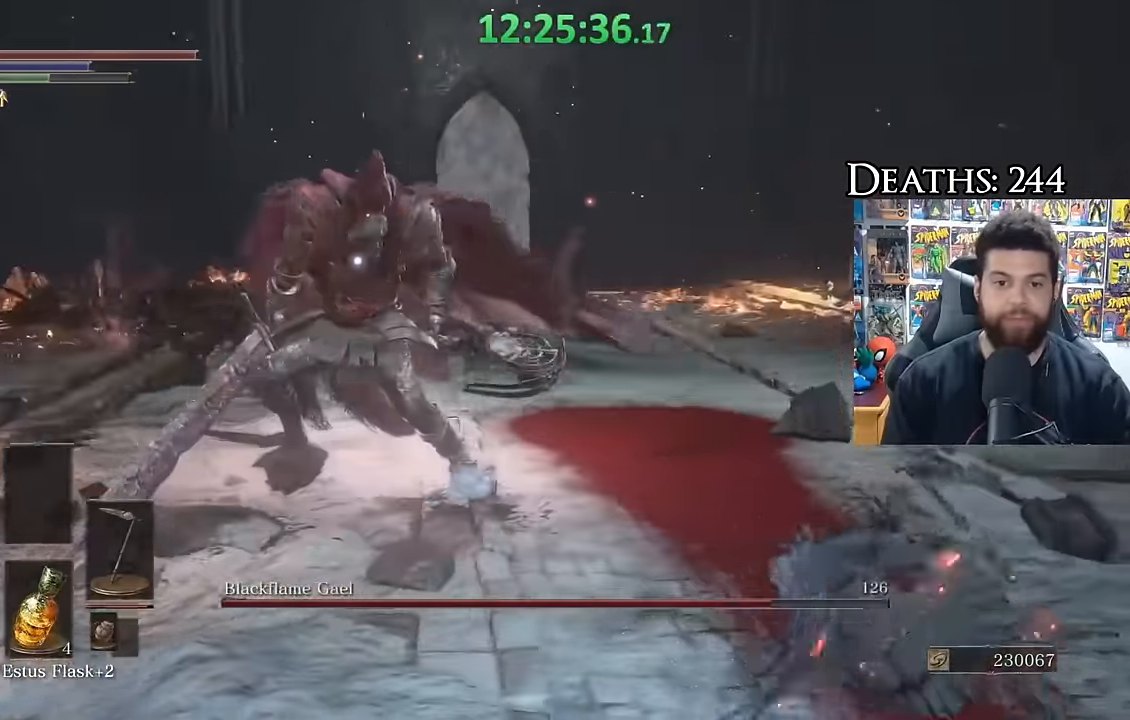
Gameplay with a controller (Xbox layout); each line is a JSON object with the inputs held at the frame after it (dt_ms = milliseconds from this image to that frame). "events" lists button and stick changes between this image and that frame as [ms after this image, input, new state], when the widget could be followed in between.
{"dt_ms": 500, "buttons": [], "left_stick": "down-right", "right_stick": "center", "events": [[283, "left_stick", "up"], [366, "left_stick", "center"], [500, "left_stick", "down-right"]]}
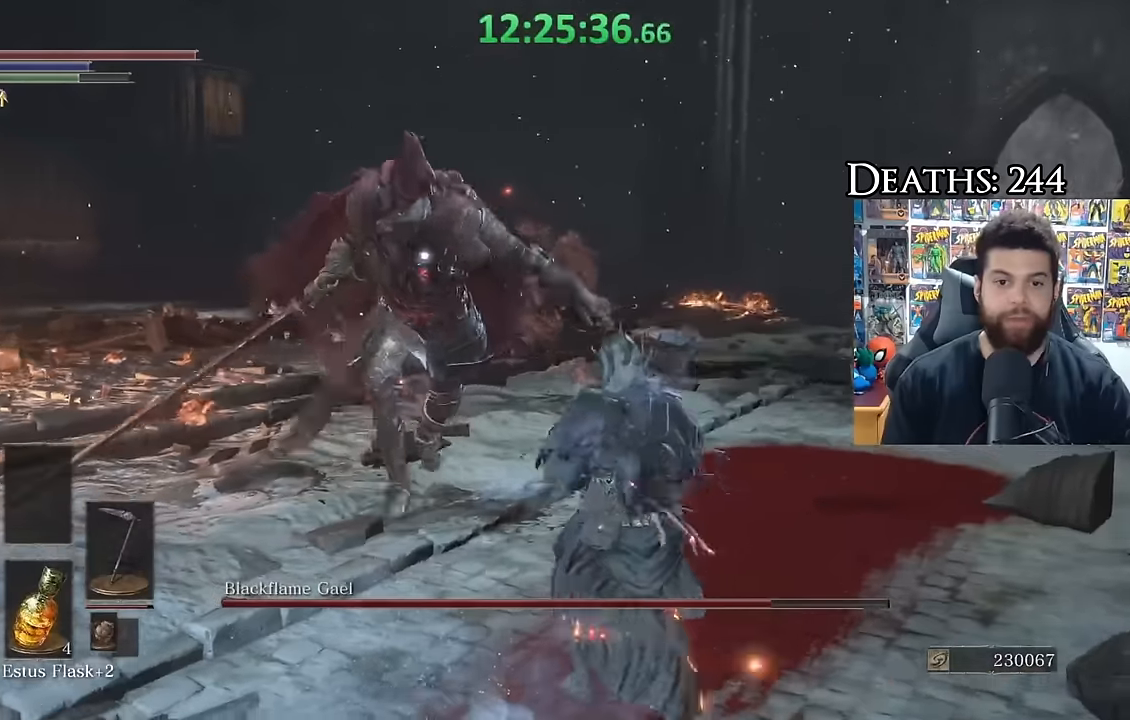
{"dt_ms": 500, "buttons": [], "left_stick": "up-right", "right_stick": "center", "events": [[450, "left_stick", "up-right"]]}
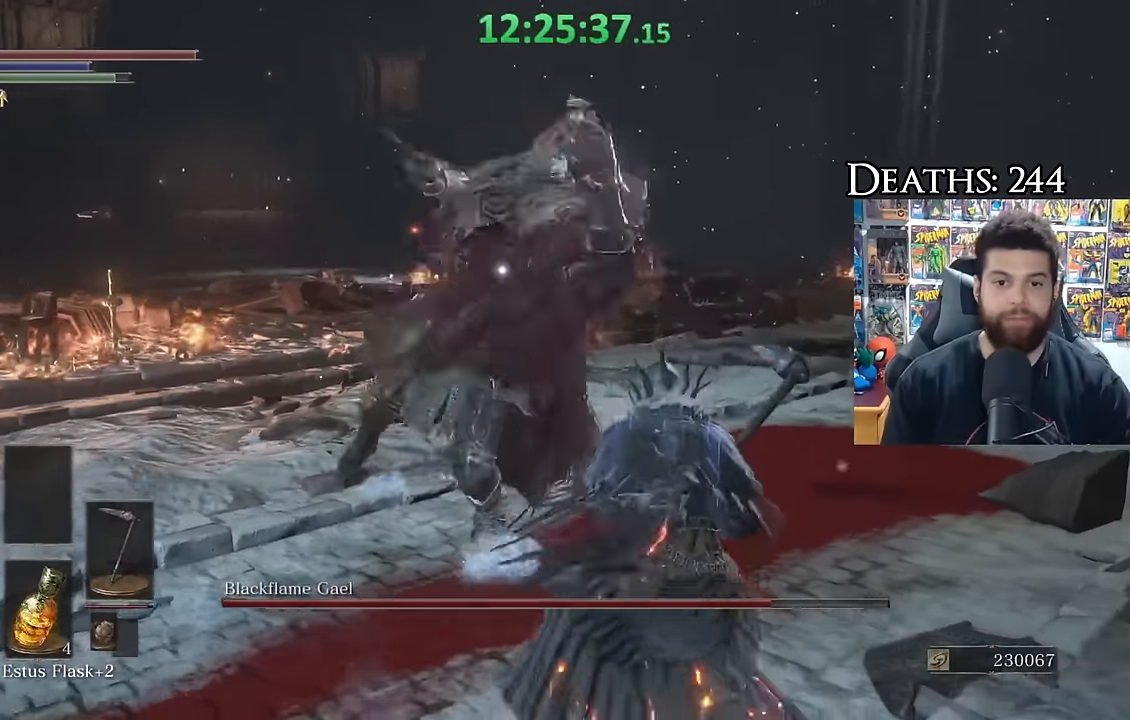
{"dt_ms": 500, "buttons": [], "left_stick": "center", "right_stick": "center", "events": [[50, "B", "down"], [166, "B", "up"], [216, "left_stick", "up"], [366, "left_stick", "center"]]}
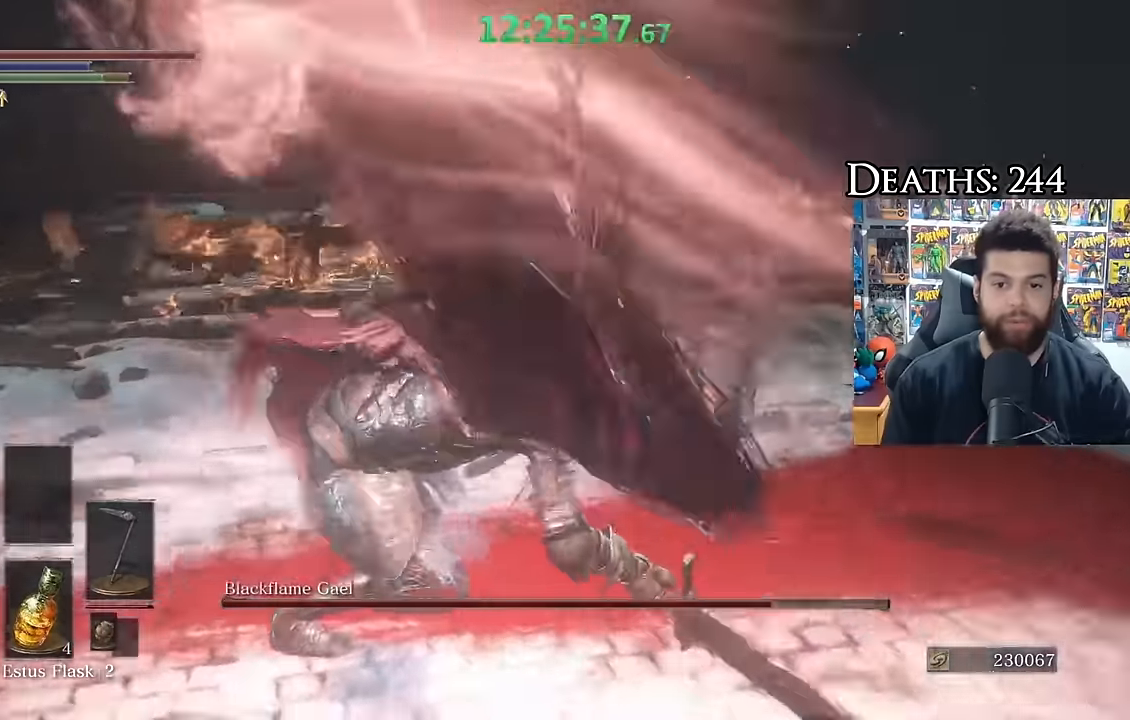
{"dt_ms": 500, "buttons": [], "left_stick": "right", "right_stick": "center", "events": [[150, "left_stick", "right"]]}
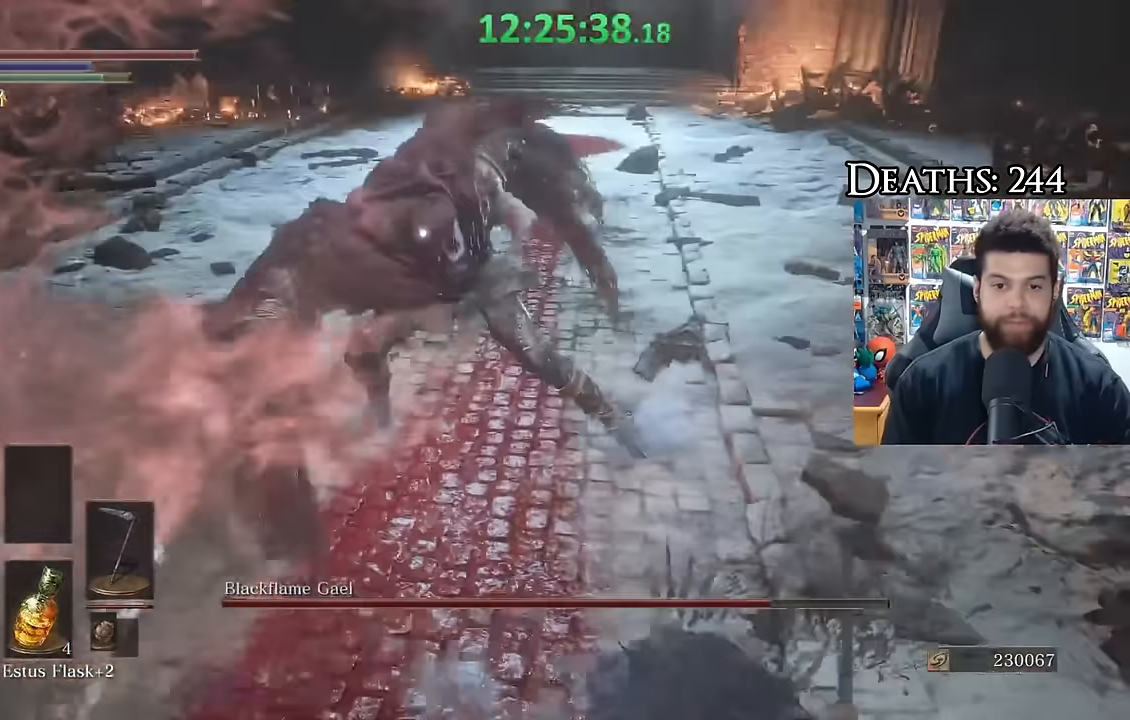
{"dt_ms": 500, "buttons": [], "left_stick": "up-right", "right_stick": "center", "events": [[316, "left_stick", "down-right"], [500, "left_stick", "up-right"]]}
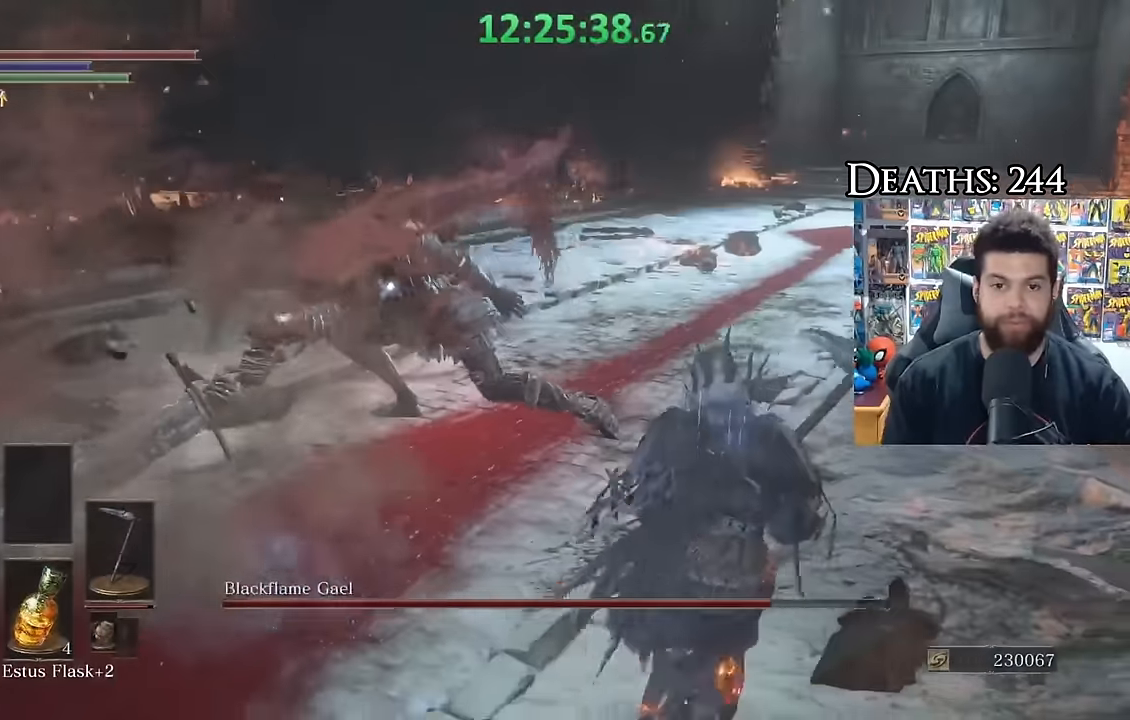
{"dt_ms": 500, "buttons": [], "left_stick": "up-right", "right_stick": "center", "events": [[33, "left_stick", "up"], [216, "left_stick", "up-right"]]}
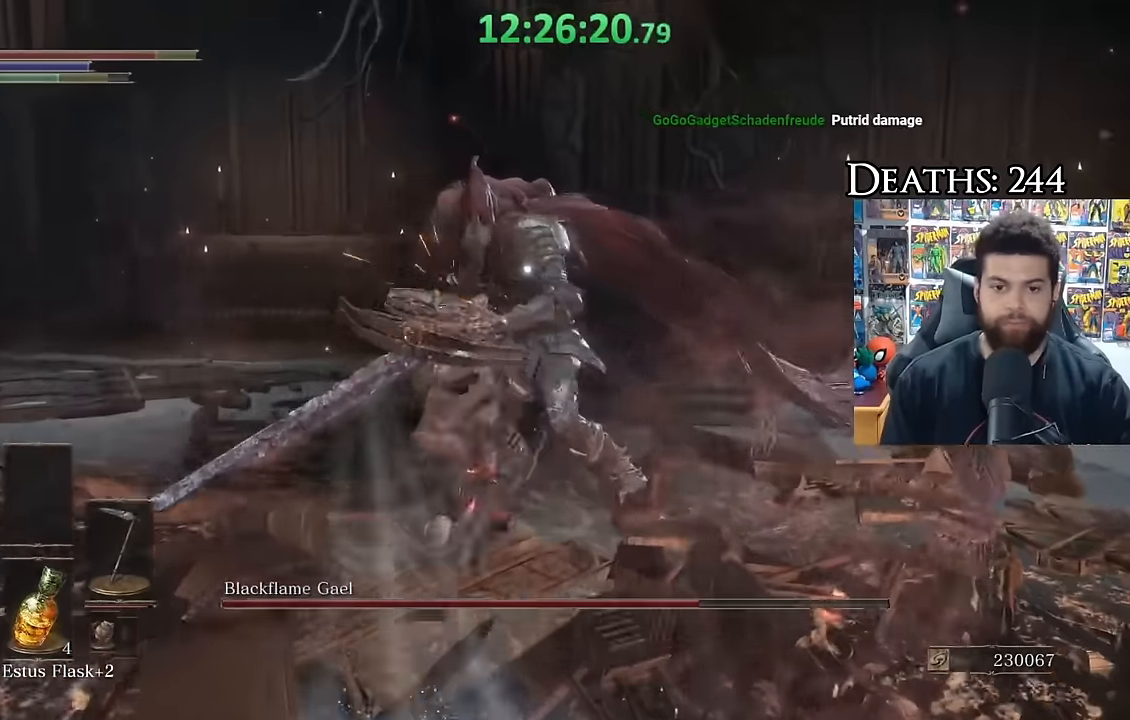
{"dt_ms": 500, "buttons": ["B"], "left_stick": "right", "right_stick": "center", "events": [[150, "left_stick", "right"], [183, "B", "down"]]}
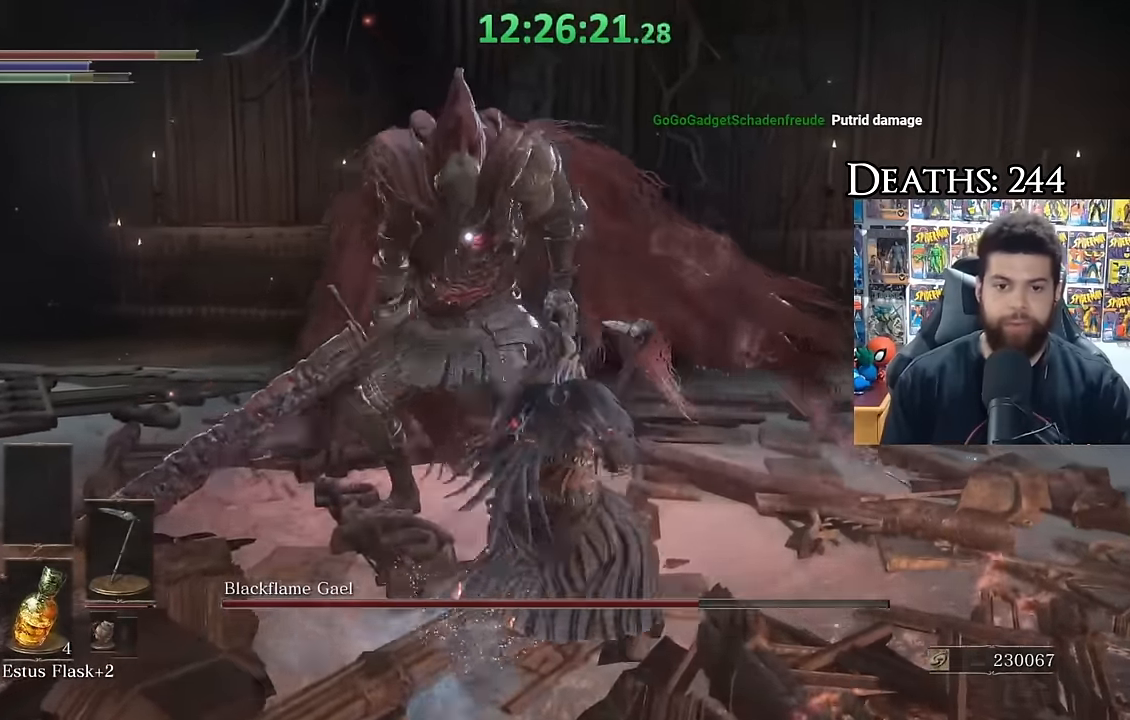
{"dt_ms": 500, "buttons": ["B"], "left_stick": "up-right", "right_stick": "center", "events": [[50, "left_stick", "up-right"]]}
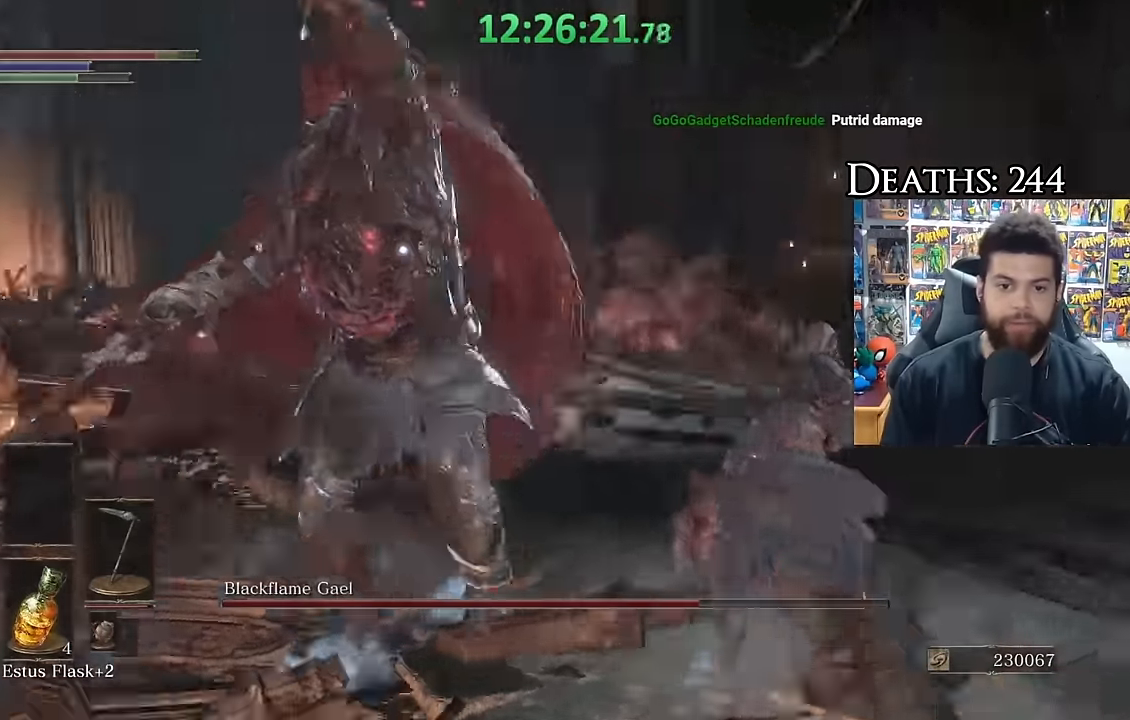
{"dt_ms": 500, "buttons": ["B"], "left_stick": "down-right", "right_stick": "center", "events": [[33, "B", "up"], [300, "left_stick", "down-right"], [433, "B", "down"]]}
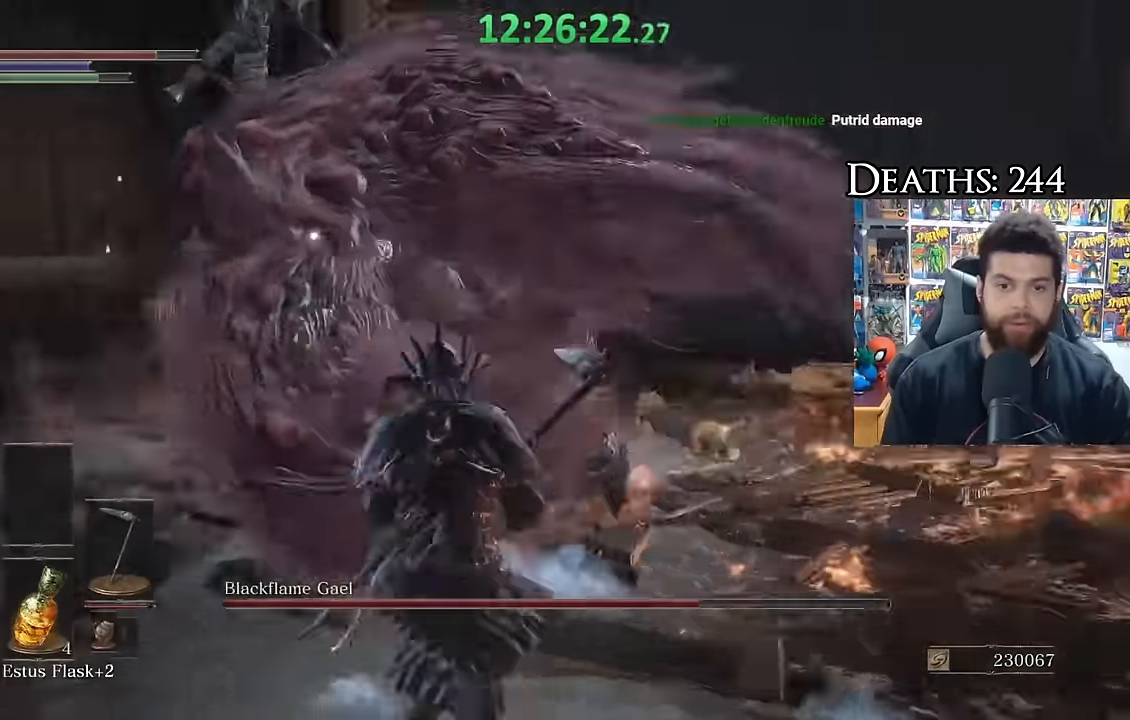
{"dt_ms": 500, "buttons": ["B"], "left_stick": "up-left", "right_stick": "center", "events": [[33, "B", "up"], [100, "R3", "down"], [100, "right_stick", "down-left"], [166, "R3", "up"], [183, "left_stick", "down-left"], [233, "right_stick", "center"], [266, "left_stick", "left"], [450, "B", "down"], [450, "left_stick", "up-left"]]}
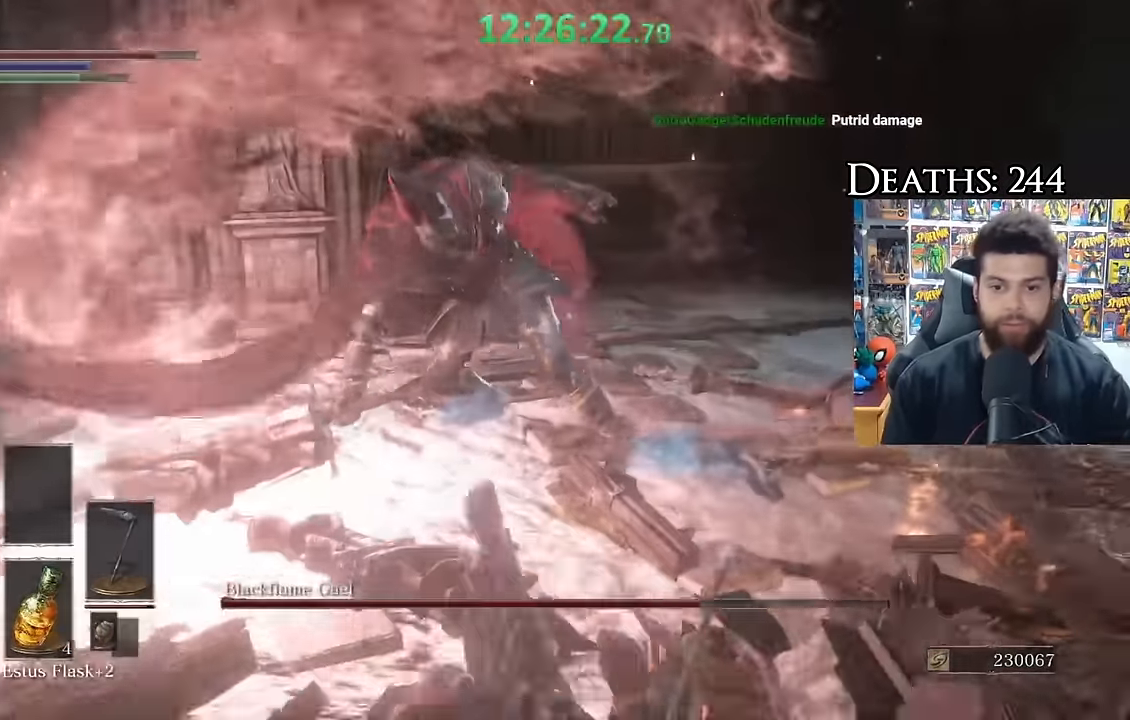
{"dt_ms": 500, "buttons": [], "left_stick": "up-left", "right_stick": "center", "events": [[16, "B", "up"], [83, "B", "down"], [166, "B", "up"], [283, "right_stick", "down-left"], [400, "right_stick", "center"]]}
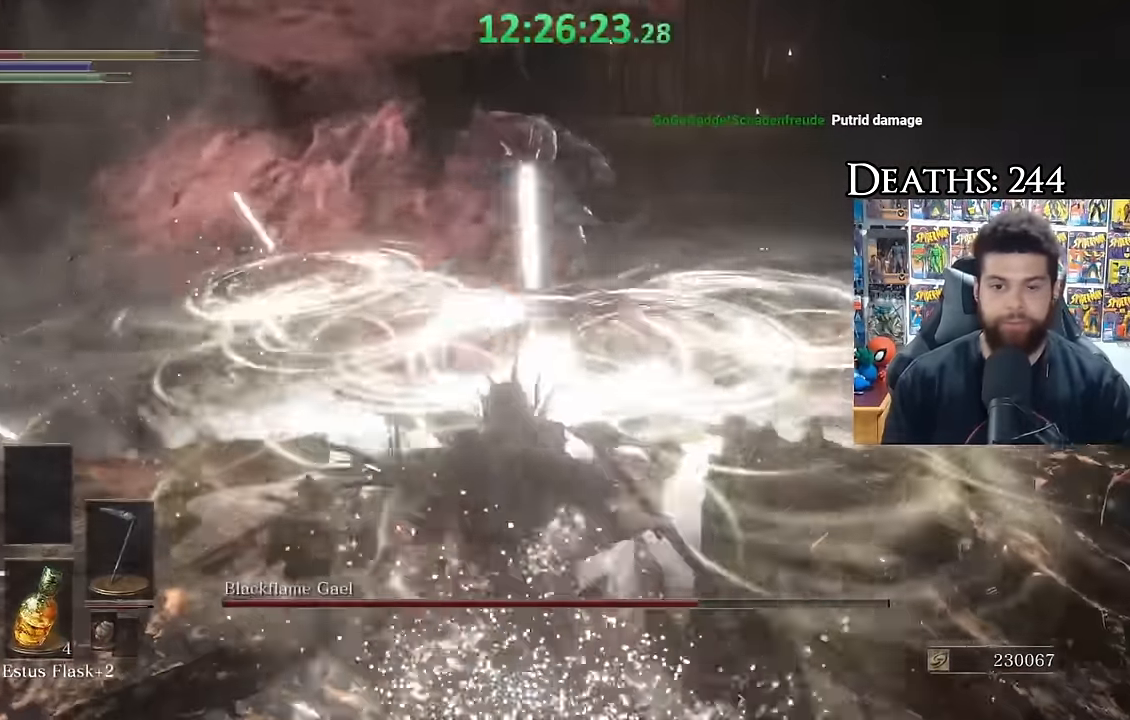
{"dt_ms": 500, "buttons": [], "left_stick": "down", "right_stick": "right", "events": [[33, "B", "down"], [100, "B", "up"], [116, "left_stick", "left"], [166, "B", "down"], [250, "B", "up"], [333, "left_stick", "down"], [466, "right_stick", "right"]]}
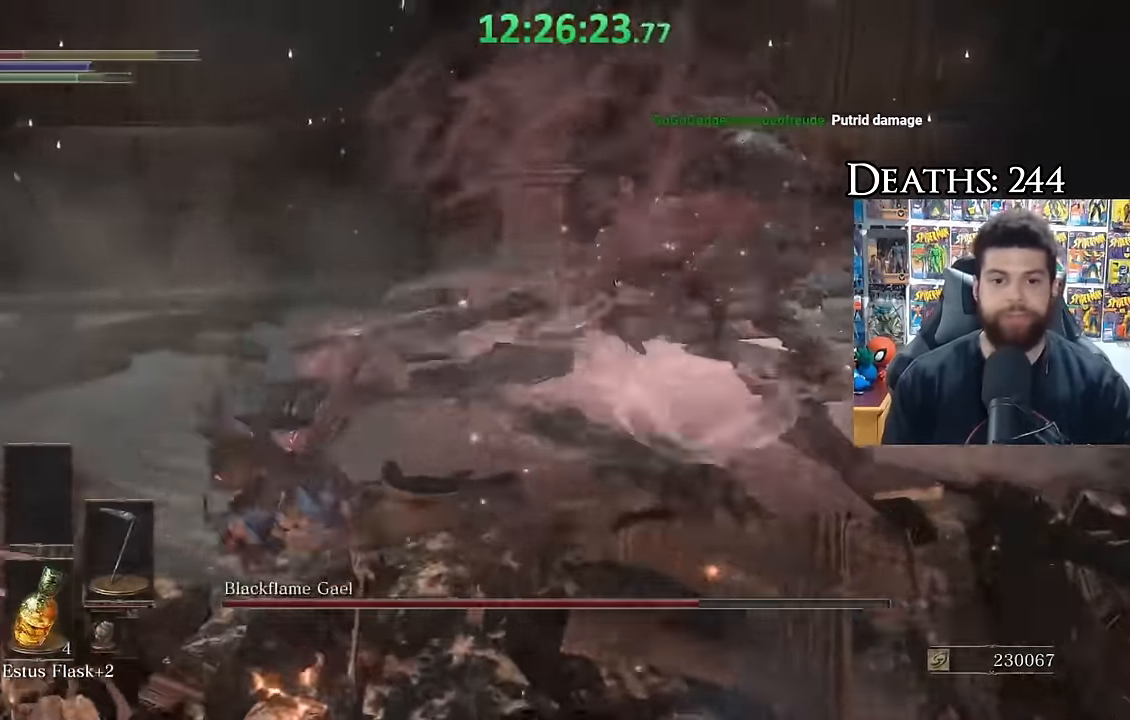
{"dt_ms": 1000, "buttons": [], "left_stick": "down-right", "right_stick": "center", "events": [[133, "right_stick", "center"], [183, "B", "down"], [266, "B", "up"], [466, "R3", "down"], [566, "R3", "up"], [716, "left_stick", "center"], [850, "left_stick", "down-right"]]}
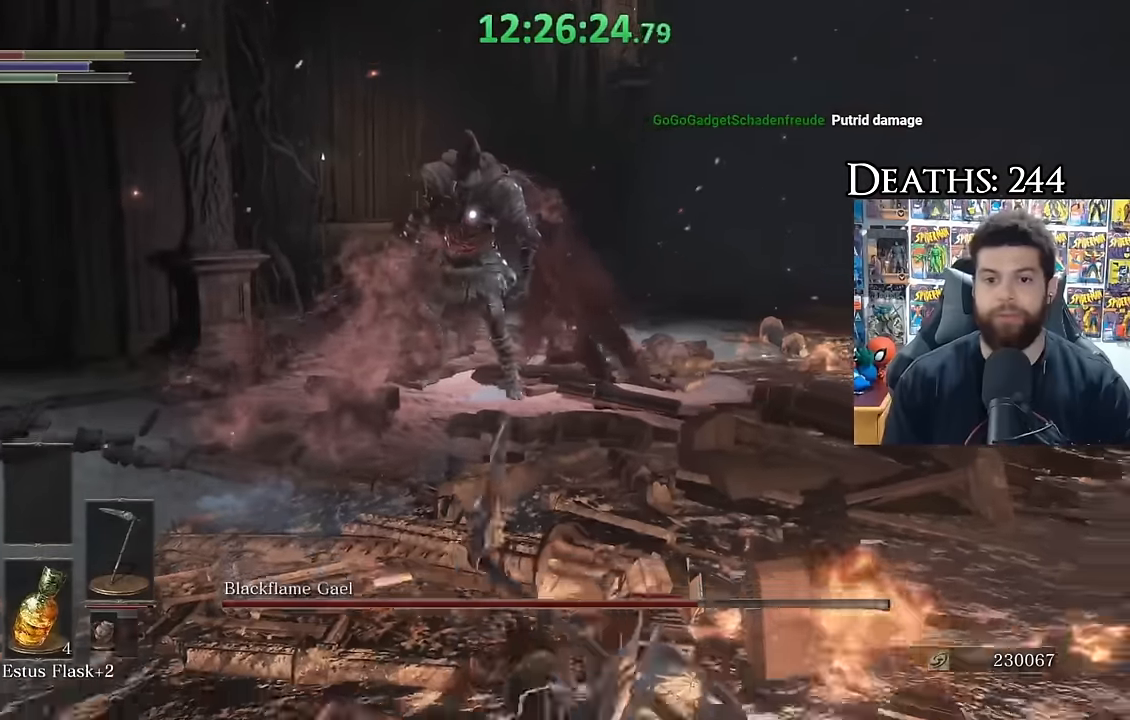
{"dt_ms": 500, "buttons": [], "left_stick": "right", "right_stick": "center", "events": [[216, "left_stick", "right"]]}
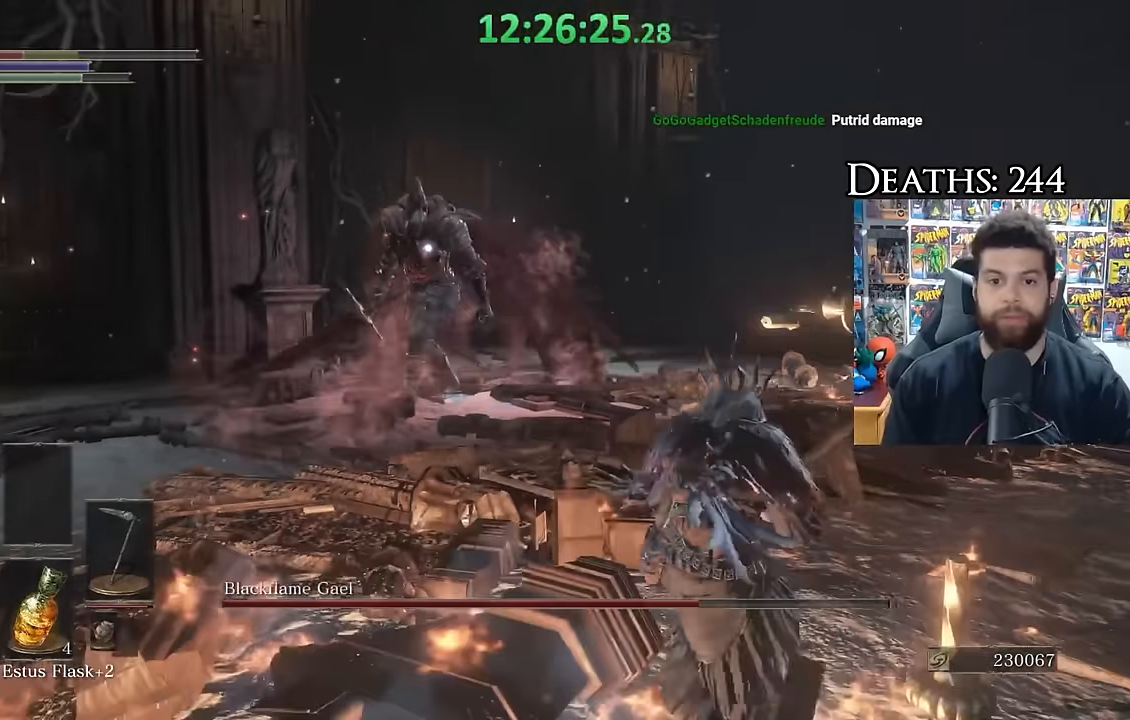
{"dt_ms": 500, "buttons": [], "left_stick": "up", "right_stick": "center", "events": [[66, "left_stick", "up"]]}